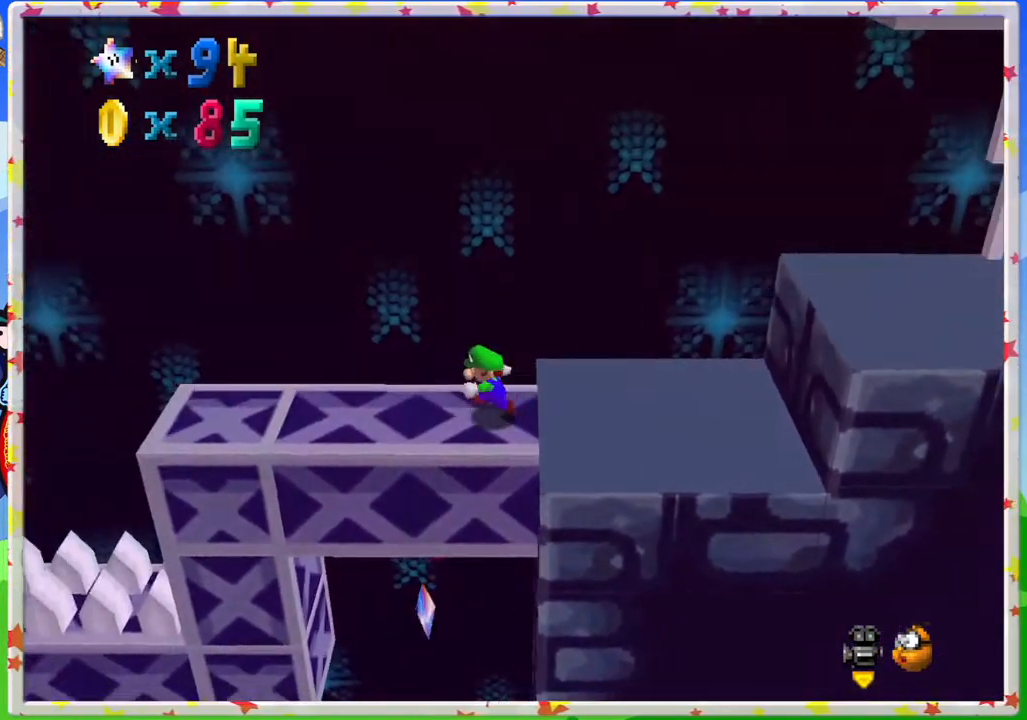
Gameplay with a controller (Nintendo layout); each line is a JSON object with the inputs held at the frame after it. "events" lists button and stick changes between this image and that frame as [ms after this image, input, new state], when the widget could be followed in between. Not read: L3 R3.
{"buttons": ["A", "Z"], "left_stick": "up-left", "events": [[417, "Z", "down"], [483, "A", "down"]]}
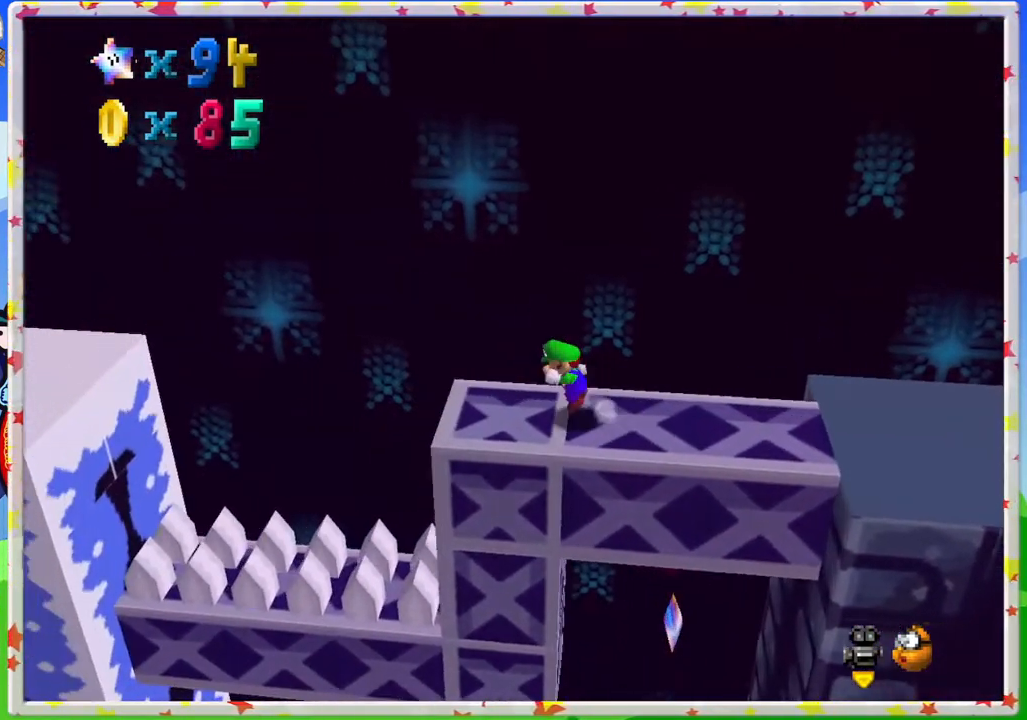
{"buttons": ["Z"], "left_stick": "right", "events": [[217, "A", "up"], [267, "left_stick", "center"], [350, "left_stick", "right"]]}
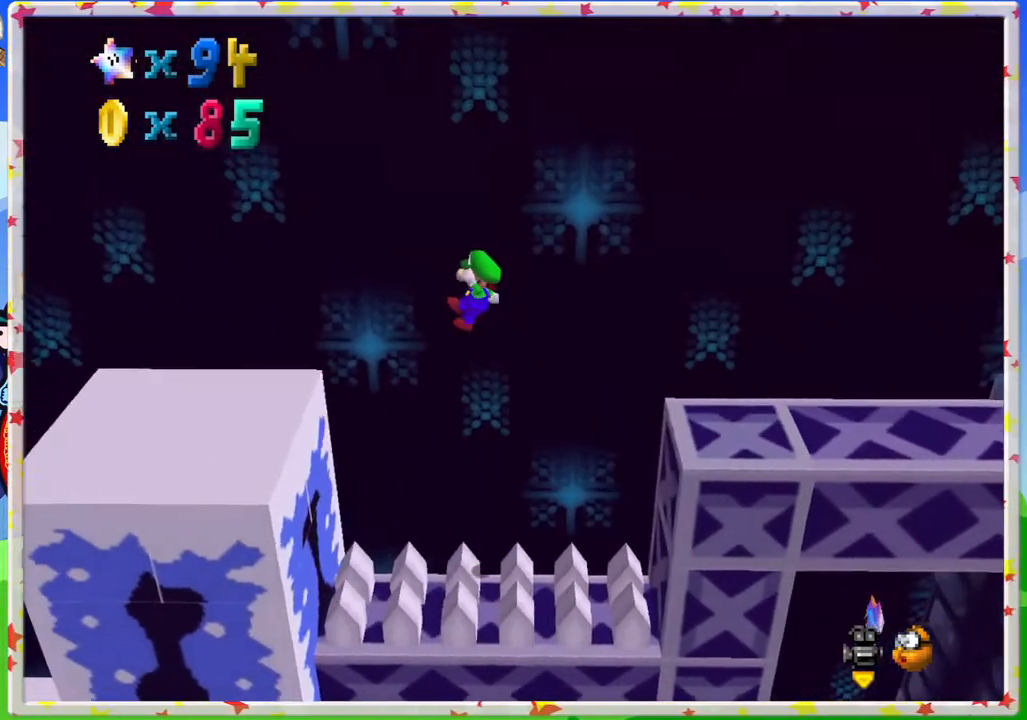
{"buttons": [], "left_stick": "center", "events": [[17, "Z", "up"], [267, "left_stick", "center"]]}
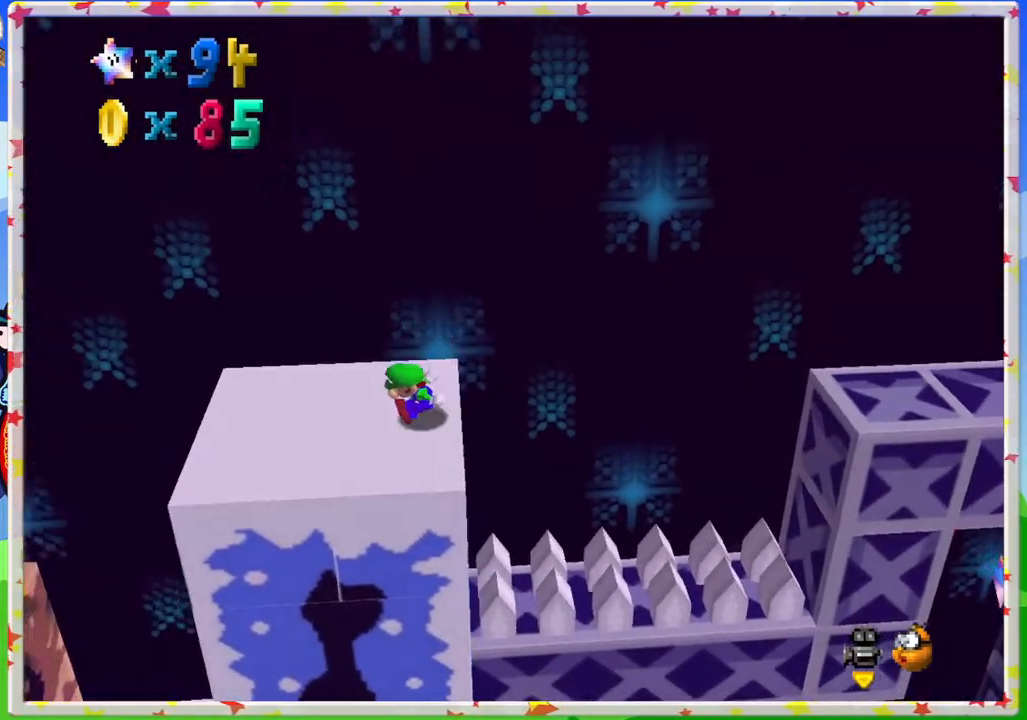
{"buttons": [], "left_stick": "center", "events": [[33, "C_RIGHT", "down"], [133, "C_RIGHT", "up"]]}
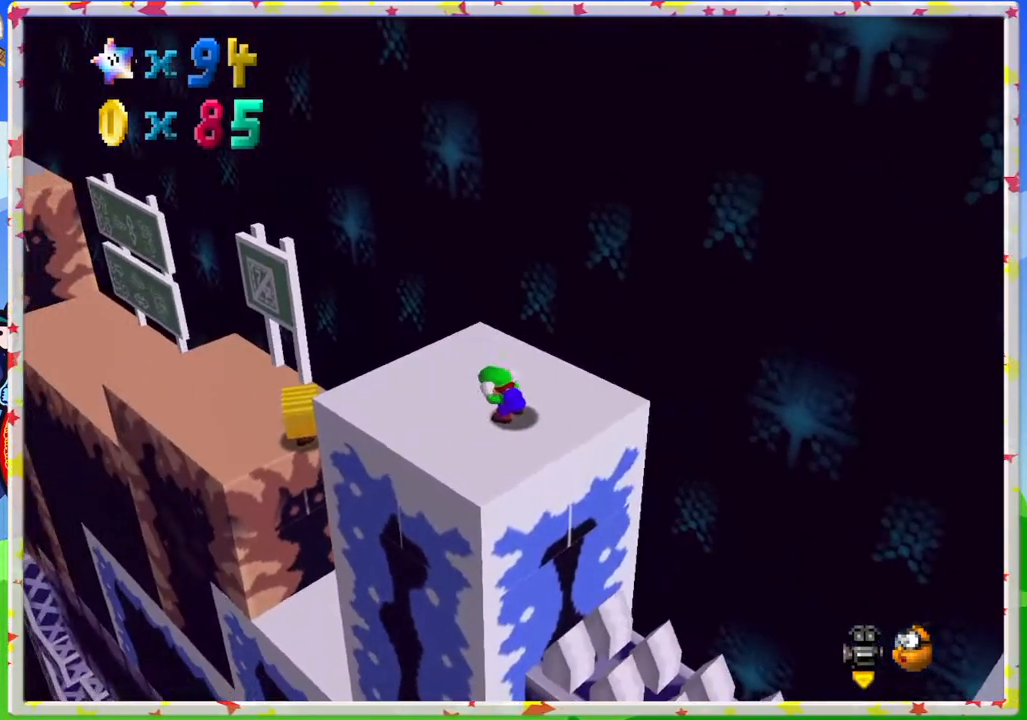
{"buttons": [], "left_stick": "up-left", "events": [[100, "left_stick", "up-left"]]}
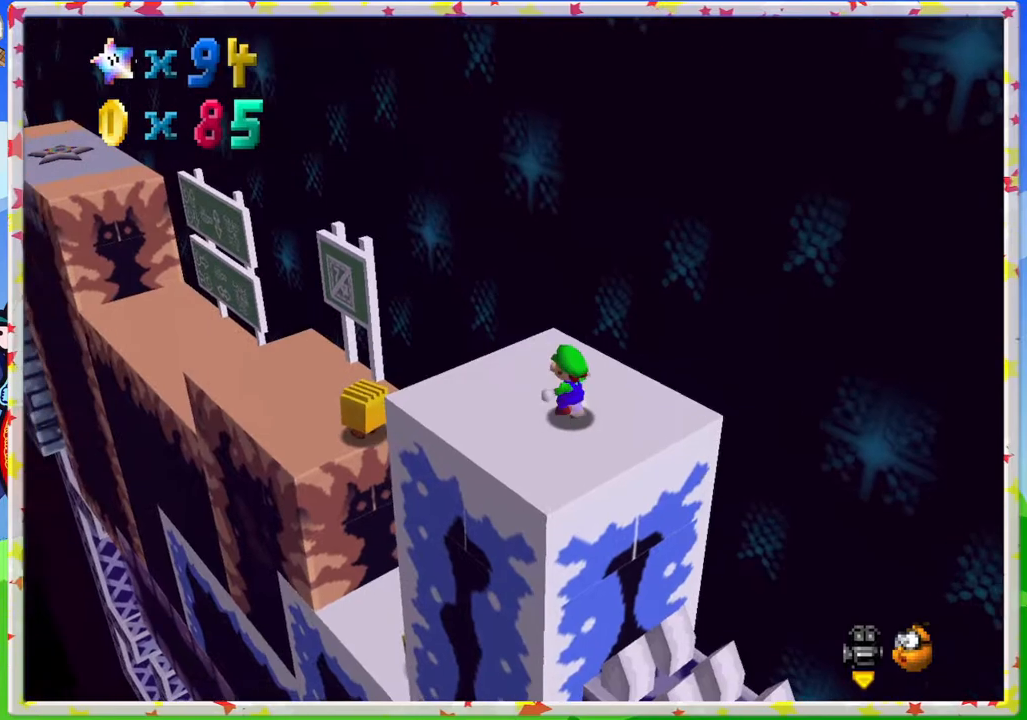
{"buttons": ["A"], "left_stick": "up-left", "events": [[417, "A", "down"]]}
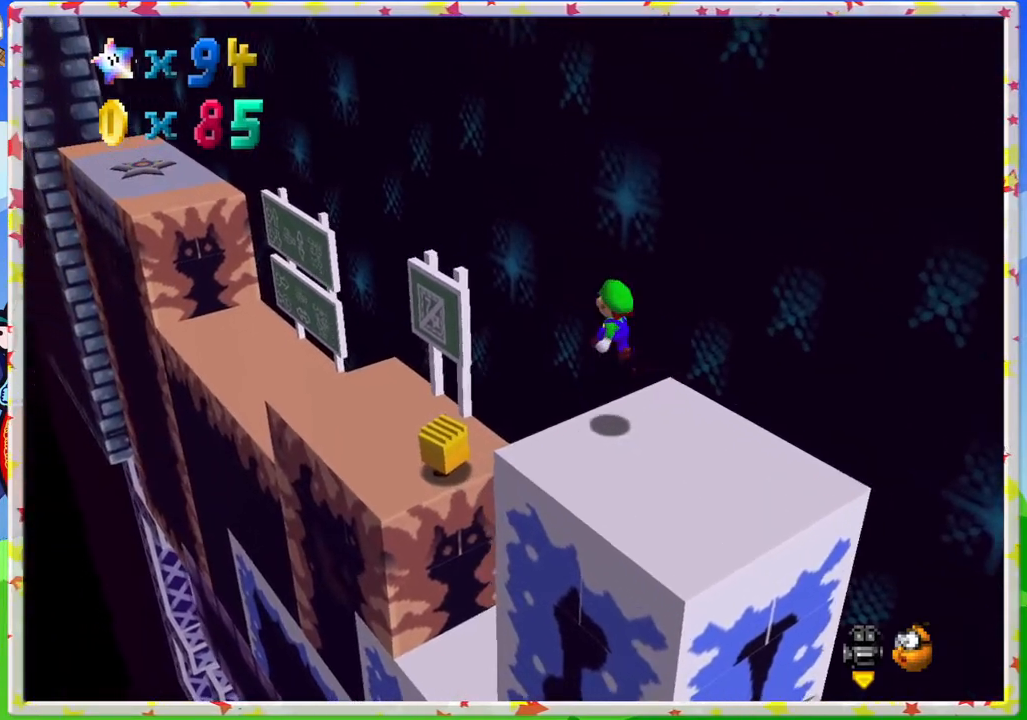
{"buttons": [], "left_stick": "up-left", "events": [[150, "A", "up"], [267, "C_LEFT", "down"], [417, "C_LEFT", "up"]]}
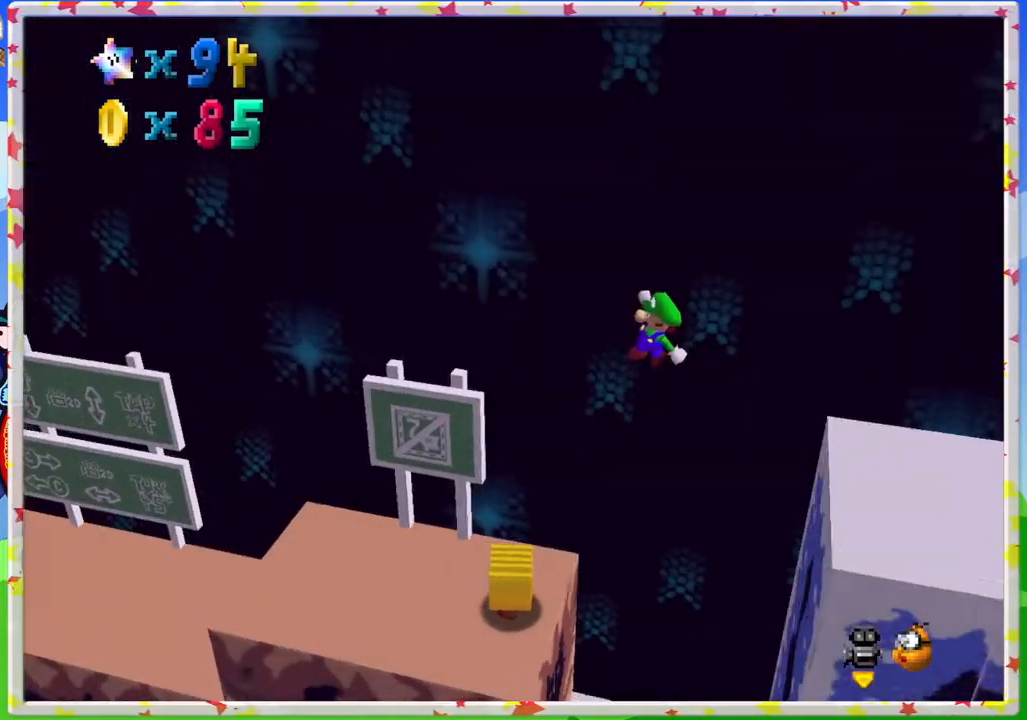
{"buttons": [], "left_stick": "up-left", "events": []}
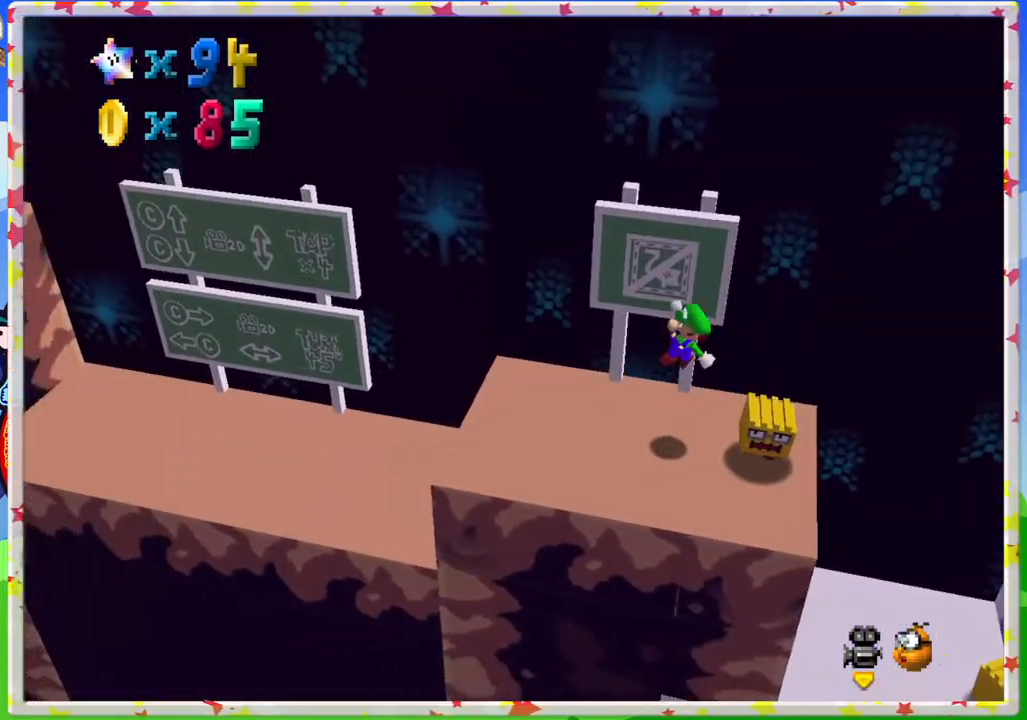
{"buttons": [], "left_stick": "up-left", "events": []}
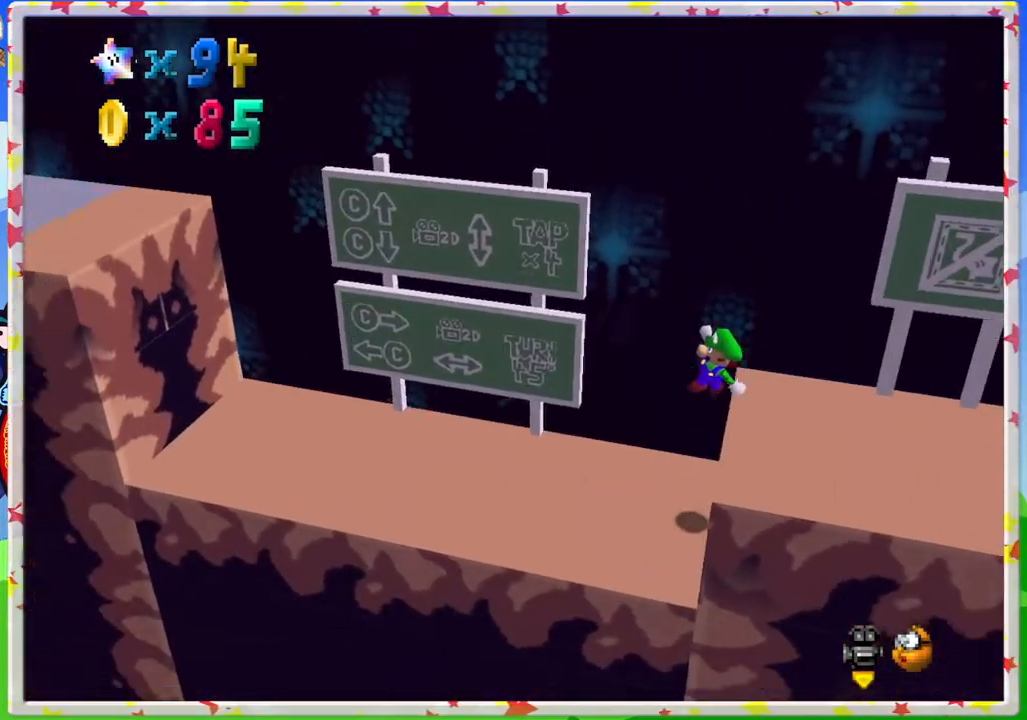
{"buttons": [], "left_stick": "up-left", "events": [[333, "A", "down"], [417, "A", "up"]]}
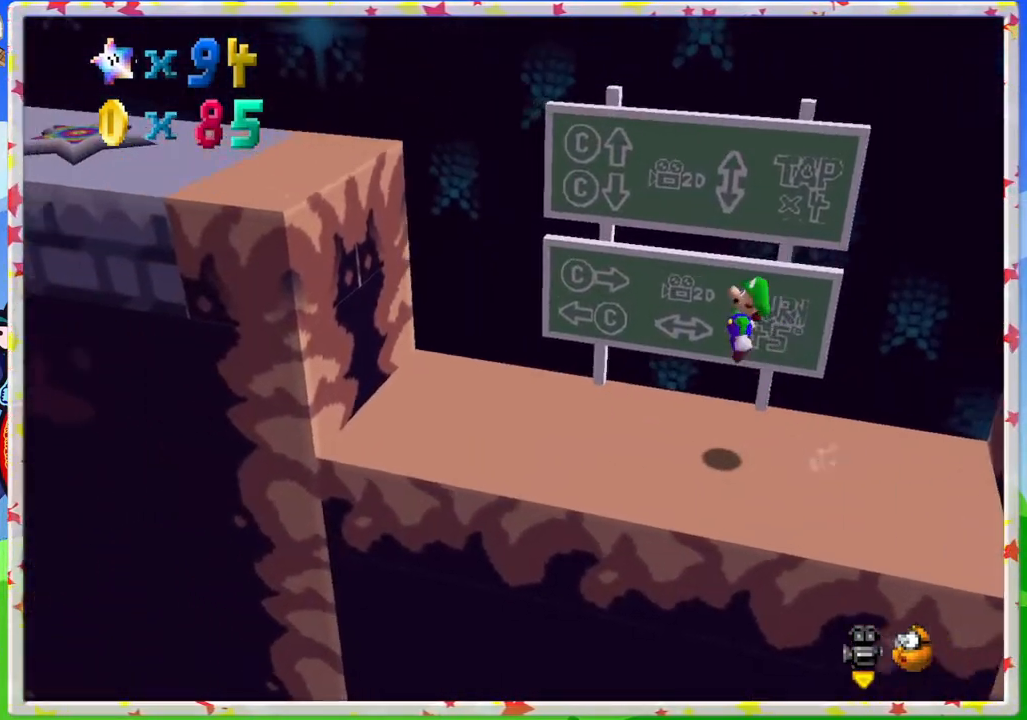
{"buttons": ["A"], "left_stick": "center", "events": [[467, "A", "down"], [500, "left_stick", "center"]]}
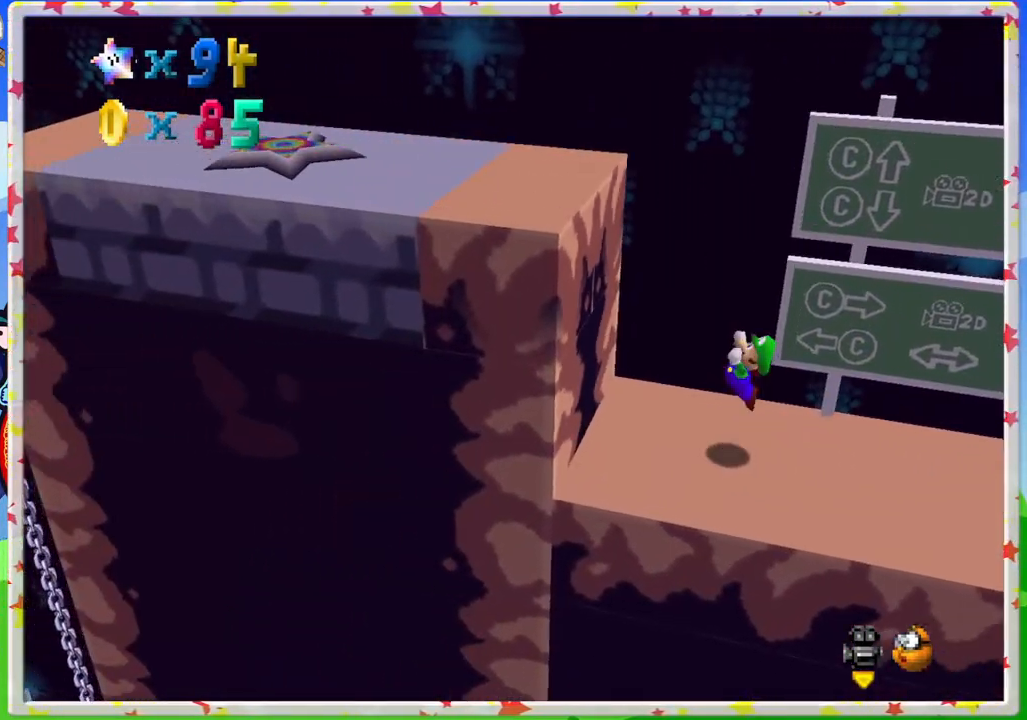
{"buttons": [], "left_stick": "up-left", "events": [[167, "left_stick", "up-left"], [333, "A", "up"]]}
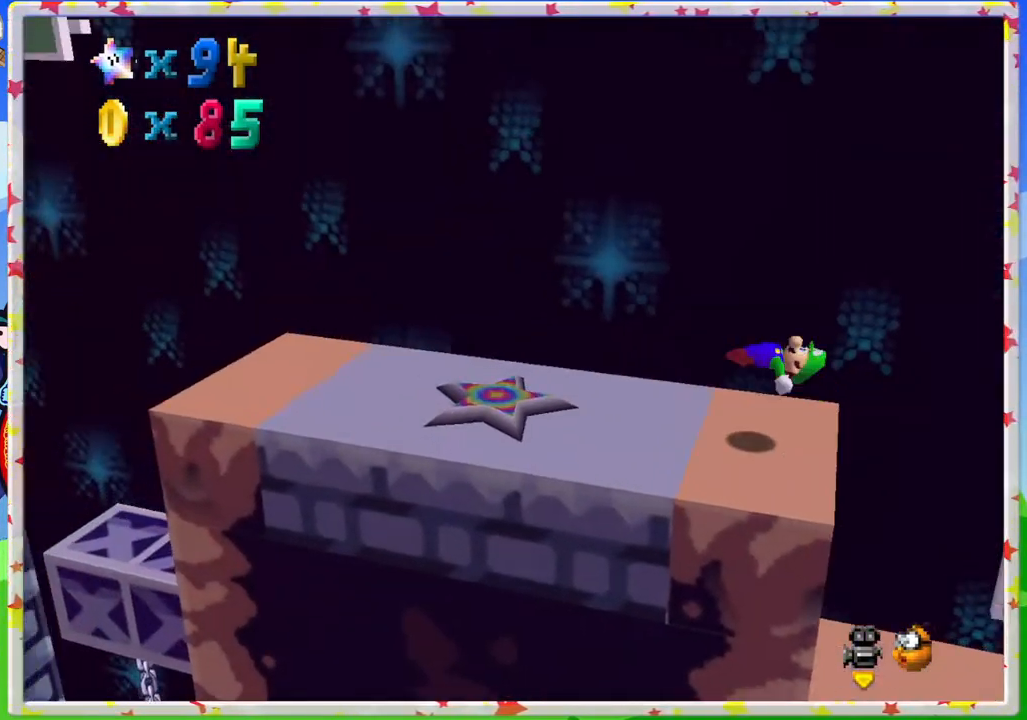
{"buttons": ["A"], "left_stick": "up-left", "events": [[400, "A", "down"]]}
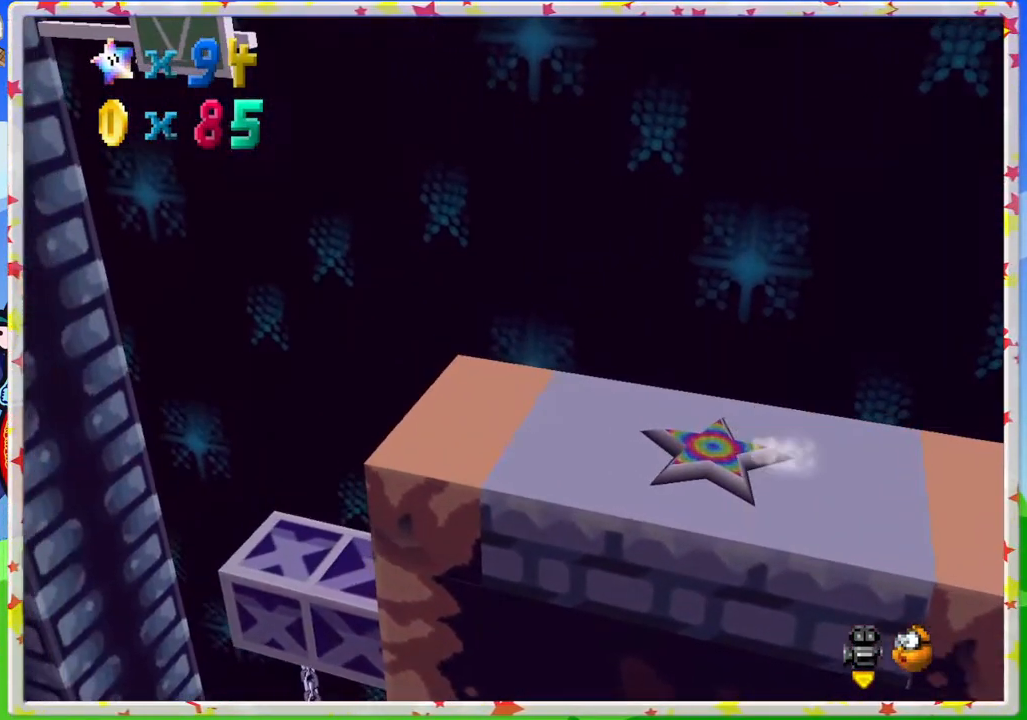
{"buttons": [], "left_stick": "center", "events": [[50, "A", "up"], [300, "left_stick", "center"]]}
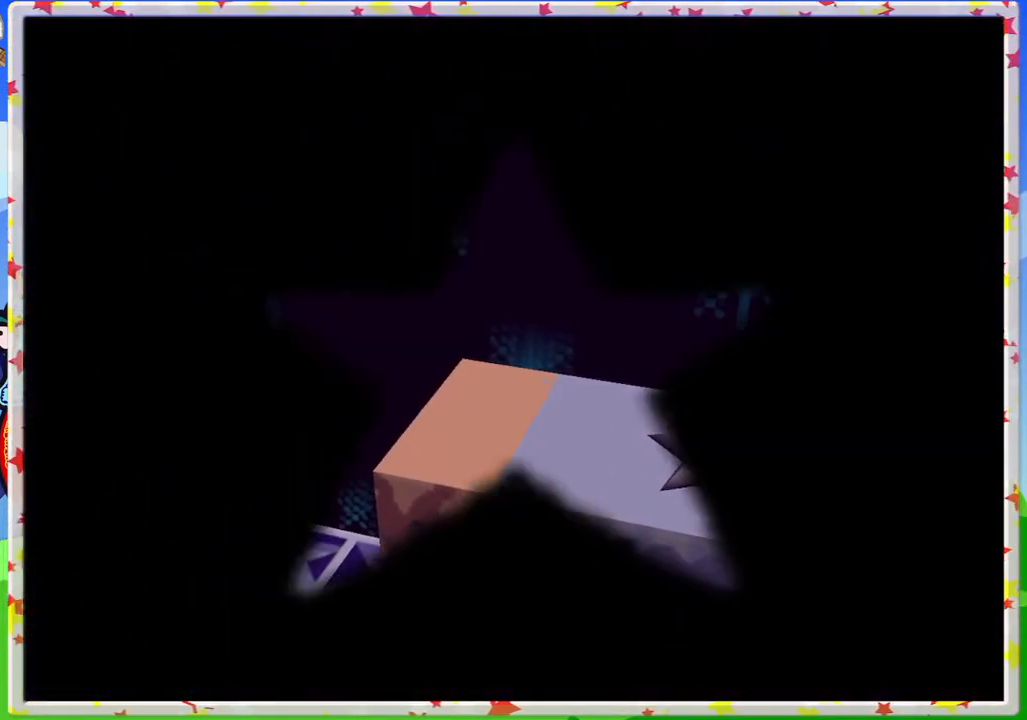
{"buttons": [], "left_stick": "center", "events": []}
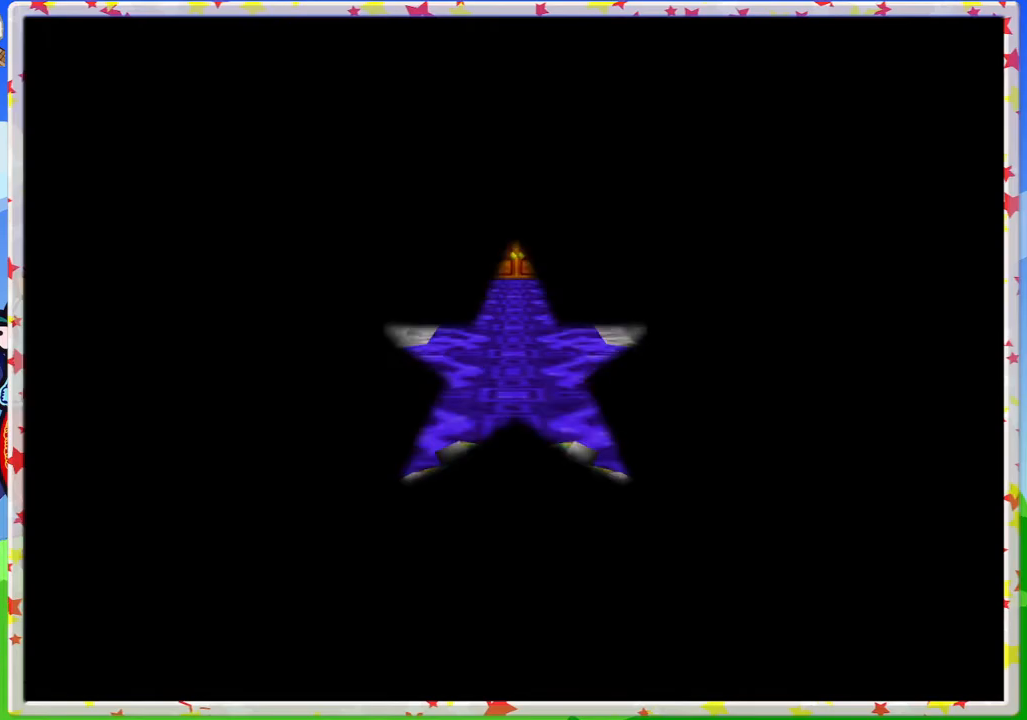
{"buttons": ["C_RIGHT"], "left_stick": "center", "events": [[217, "C_RIGHT", "down"], [333, "C_RIGHT", "up"], [450, "C_RIGHT", "down"]]}
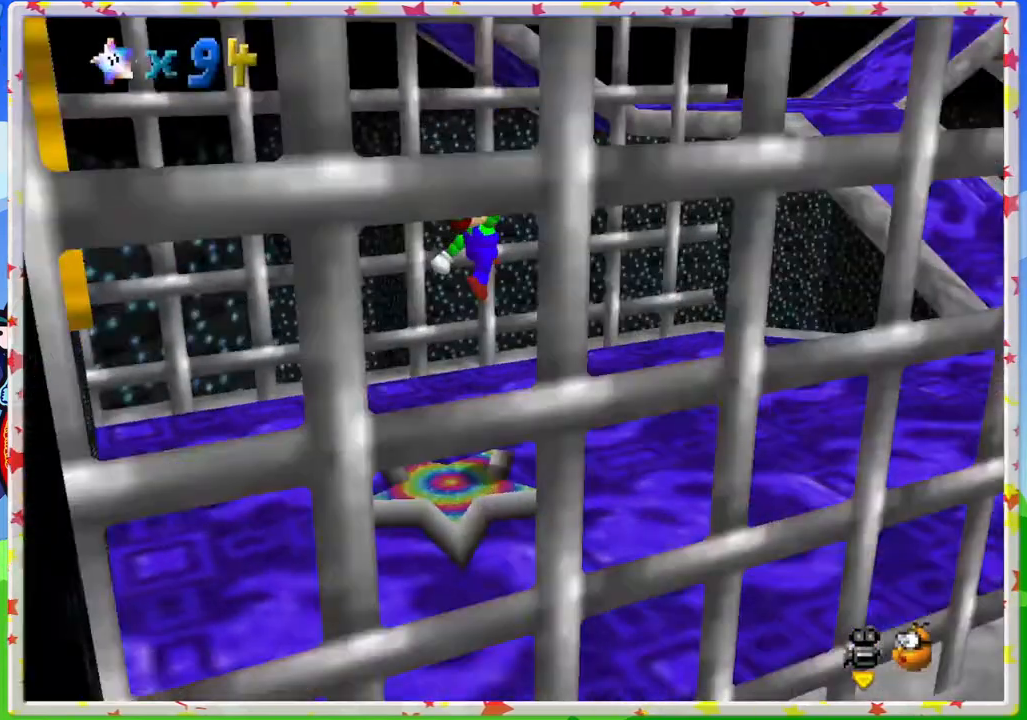
{"buttons": [], "left_stick": "center", "events": [[50, "C_RIGHT", "up"], [133, "C_RIGHT", "down"], [250, "C_RIGHT", "up"], [350, "C_RIGHT", "down"], [417, "C_RIGHT", "up"]]}
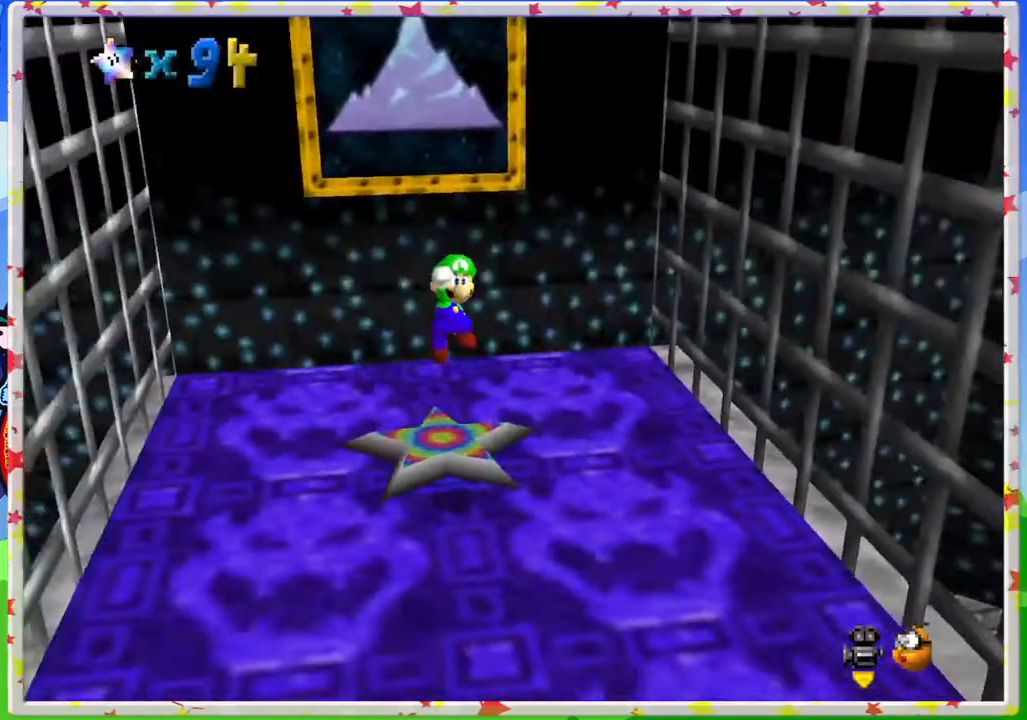
{"buttons": [], "left_stick": "up-right", "events": [[50, "C_RIGHT", "down"], [67, "left_stick", "up"], [133, "C_RIGHT", "up"], [250, "left_stick", "up-right"]]}
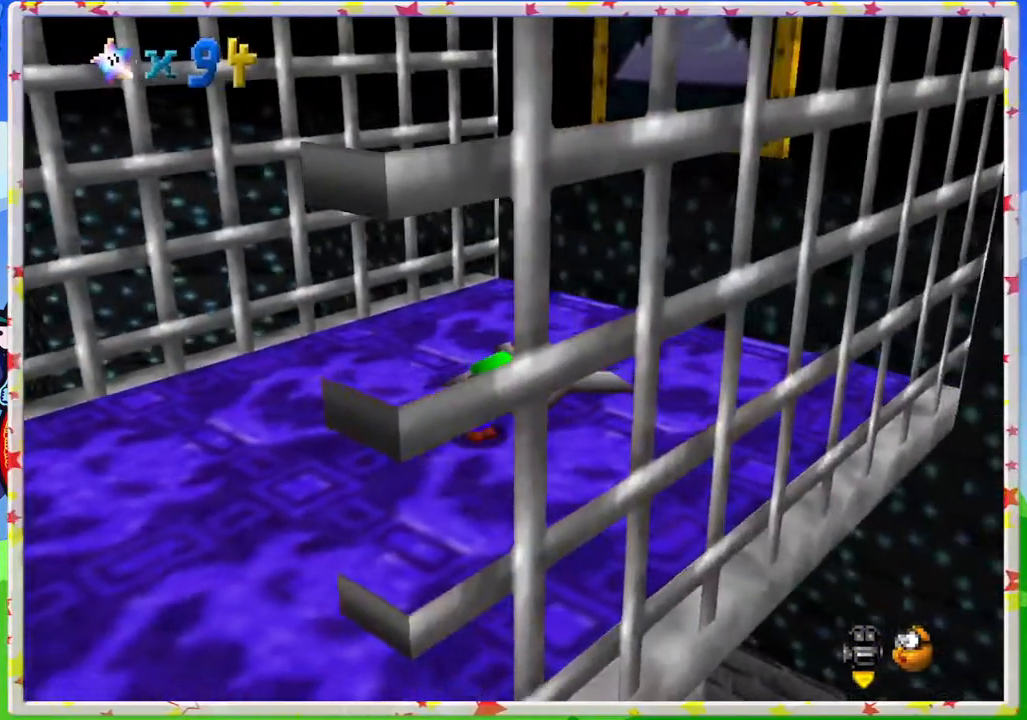
{"buttons": [], "left_stick": "up", "events": [[133, "left_stick", "up"], [150, "C_LEFT", "down"], [267, "C_LEFT", "up"]]}
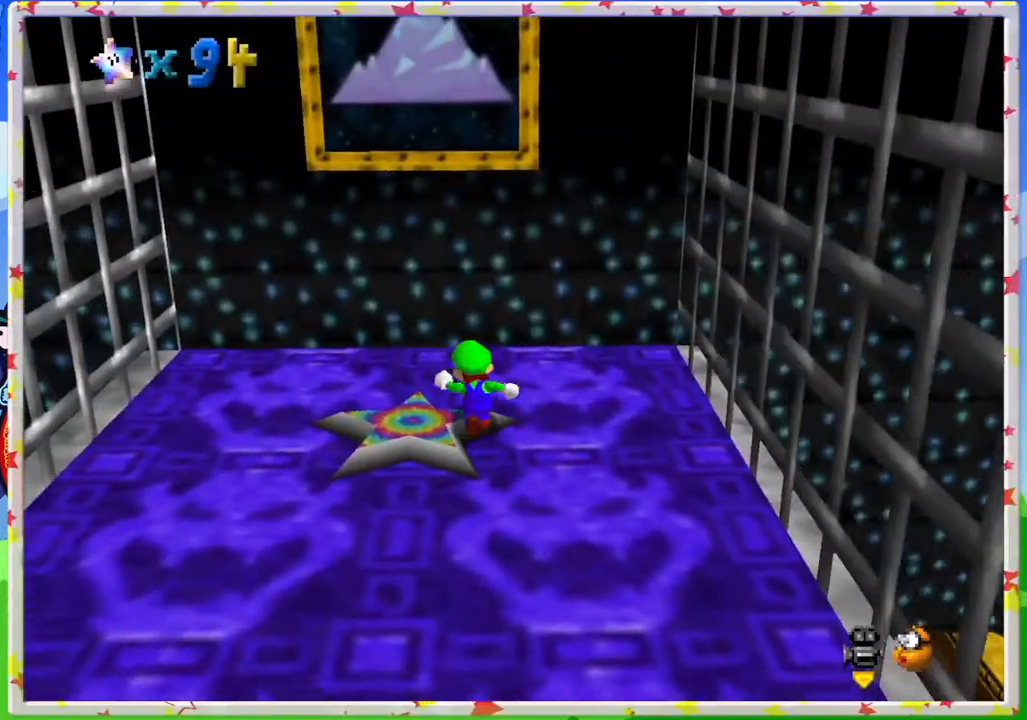
{"buttons": [], "left_stick": "down", "events": [[50, "left_stick", "up-left"], [183, "left_stick", "left"], [300, "left_stick", "down"]]}
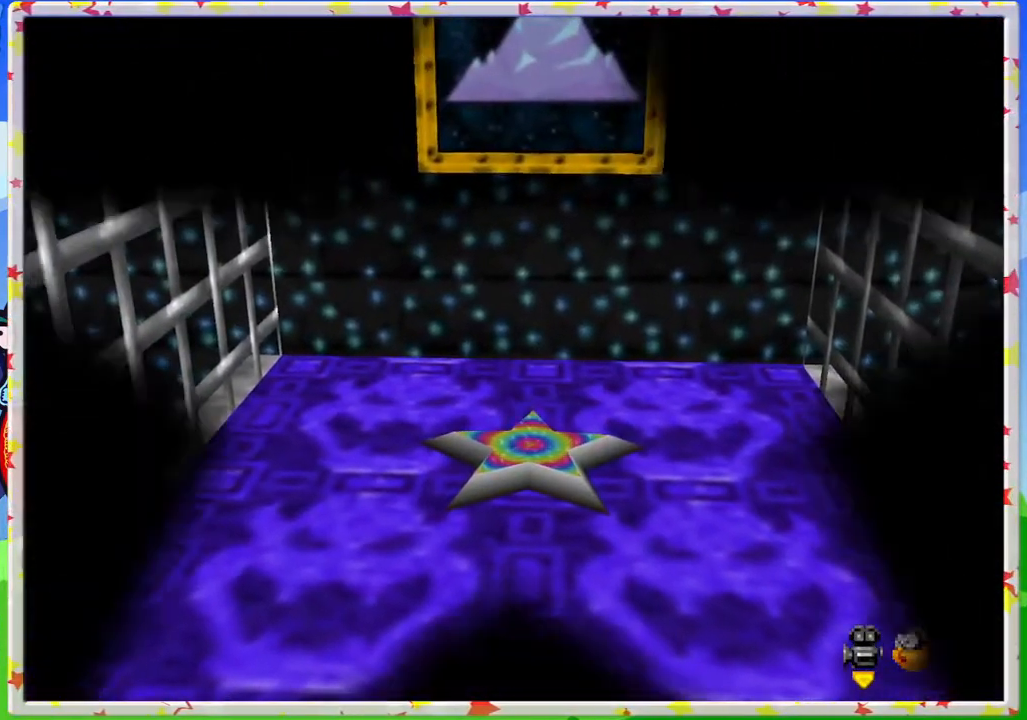
{"buttons": [], "left_stick": "center", "events": [[200, "left_stick", "center"]]}
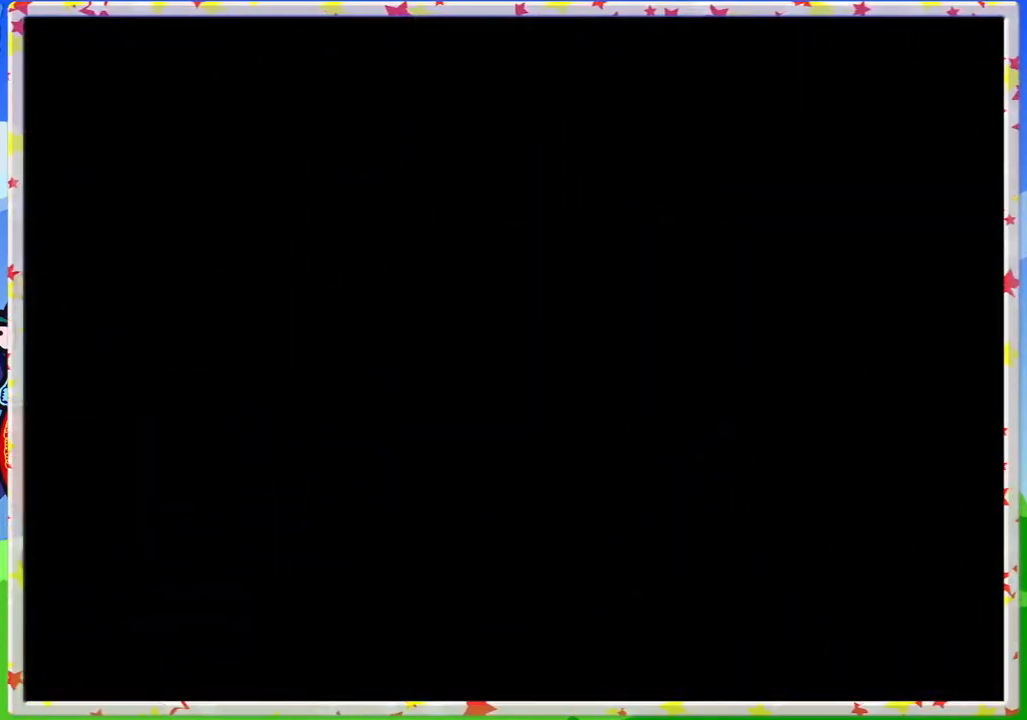
{"buttons": [], "left_stick": "center", "events": []}
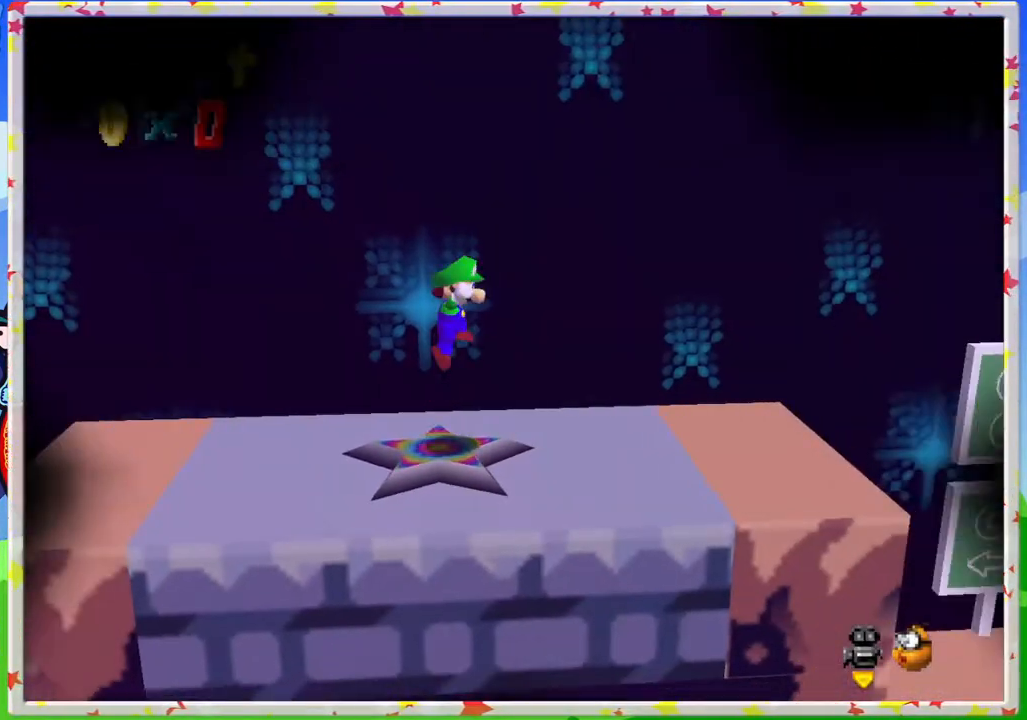
{"buttons": [], "left_stick": "up-left", "events": [[133, "left_stick", "up-left"]]}
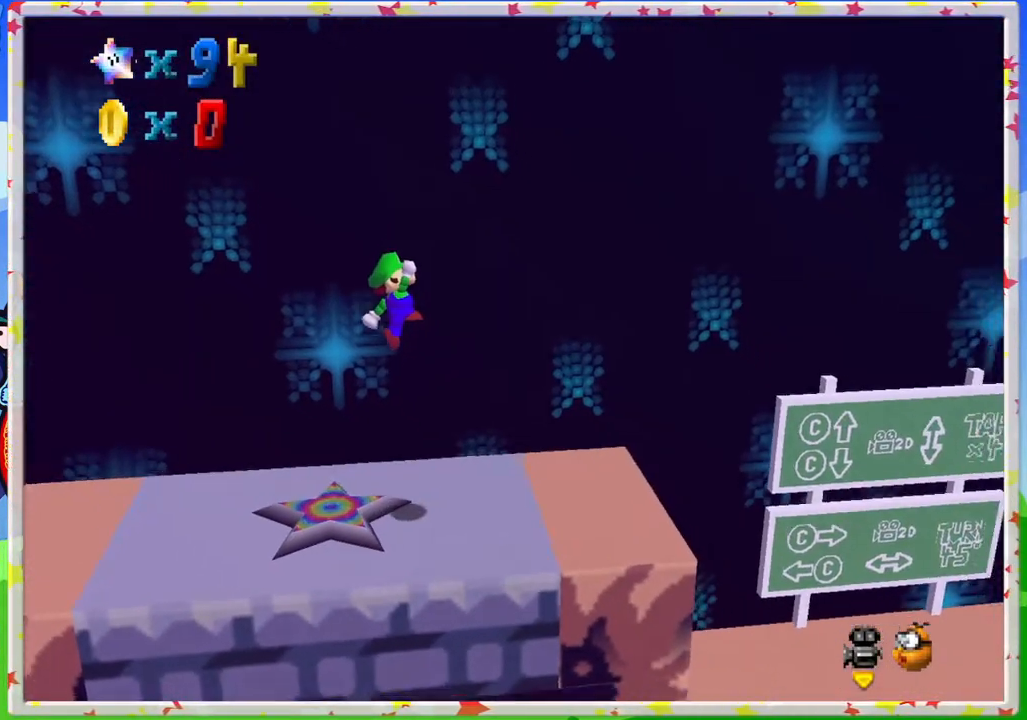
{"buttons": [], "left_stick": "right", "events": [[17, "left_stick", "center"], [100, "left_stick", "right"]]}
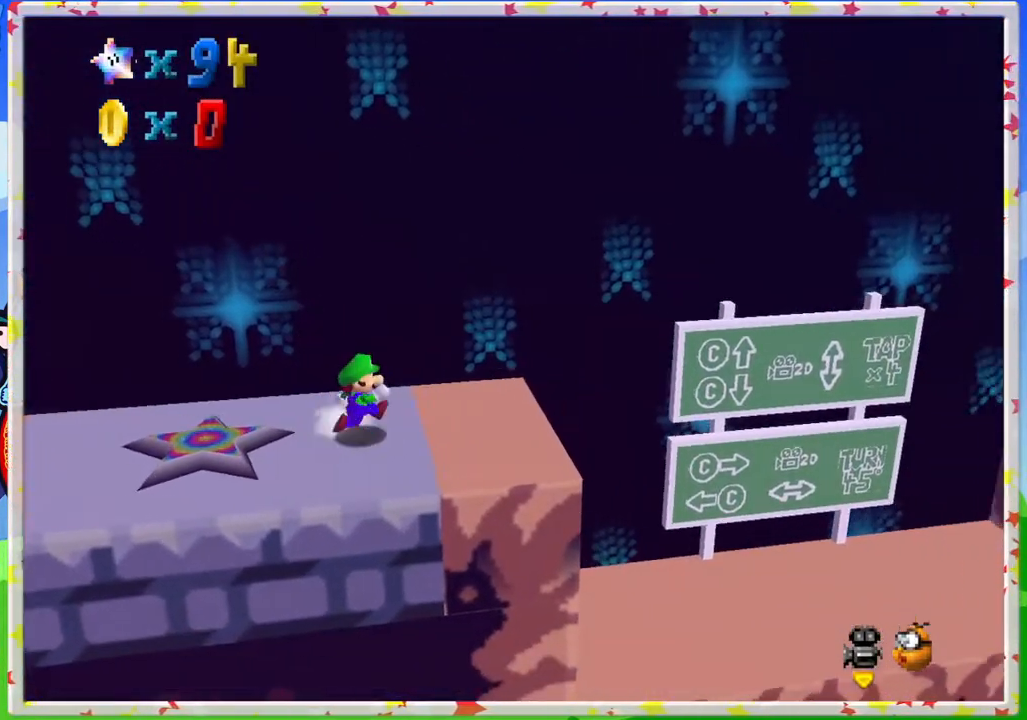
{"buttons": [], "left_stick": "left", "events": [[267, "left_stick", "left"]]}
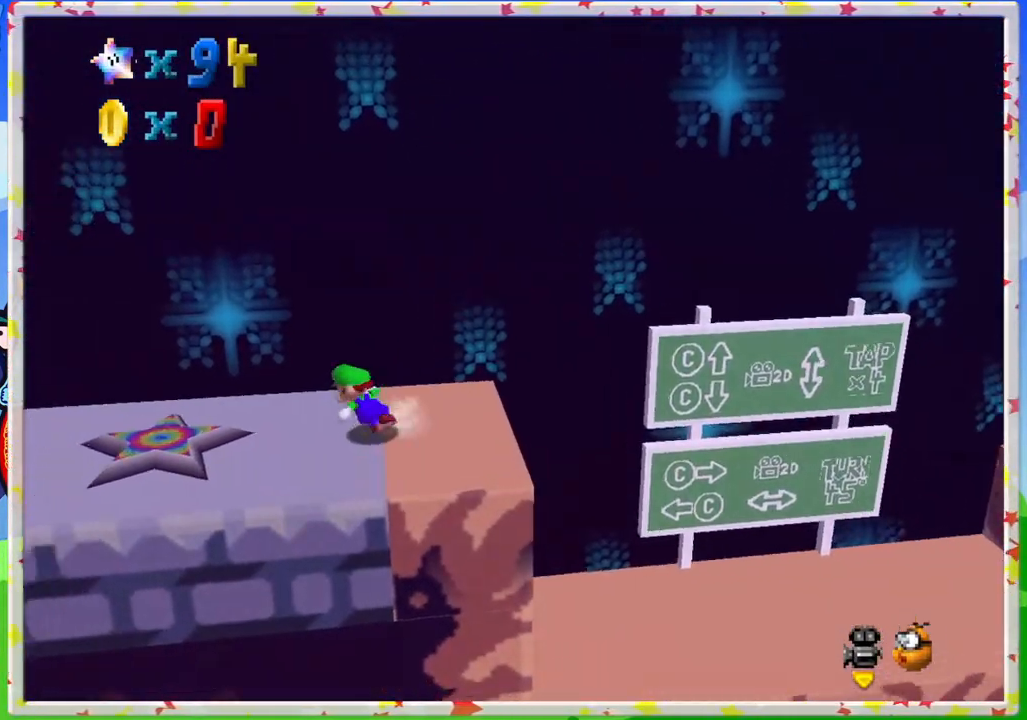
{"buttons": [], "left_stick": "left", "events": [[67, "A", "down"], [417, "A", "up"]]}
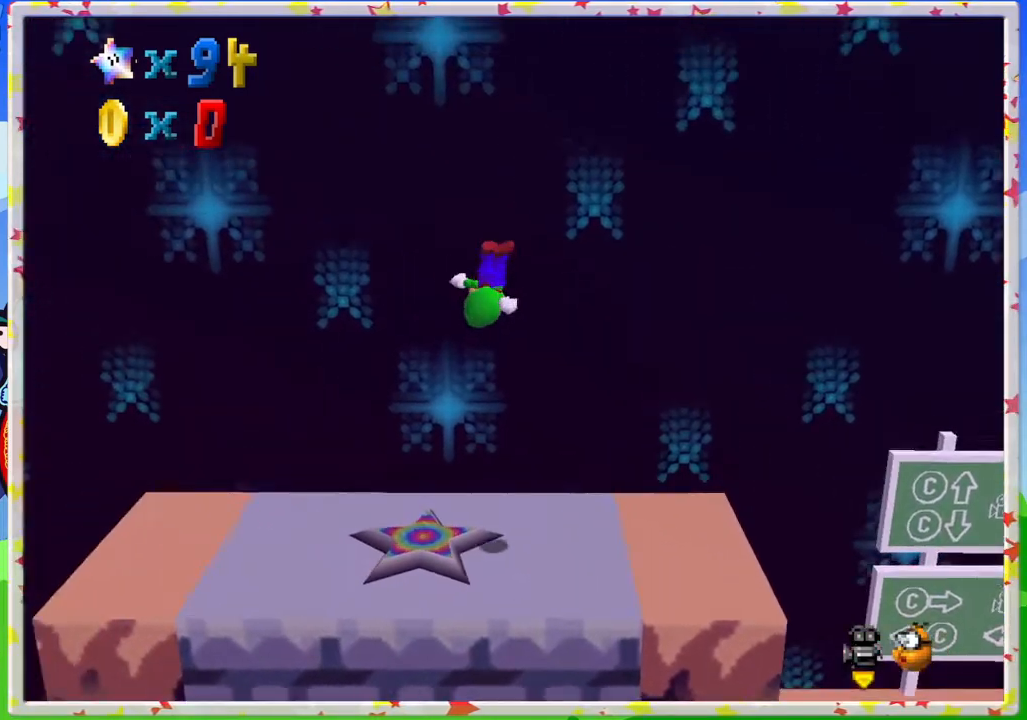
{"buttons": [], "left_stick": "center", "events": [[100, "C_RIGHT", "down"], [217, "C_RIGHT", "up"], [267, "left_stick", "center"]]}
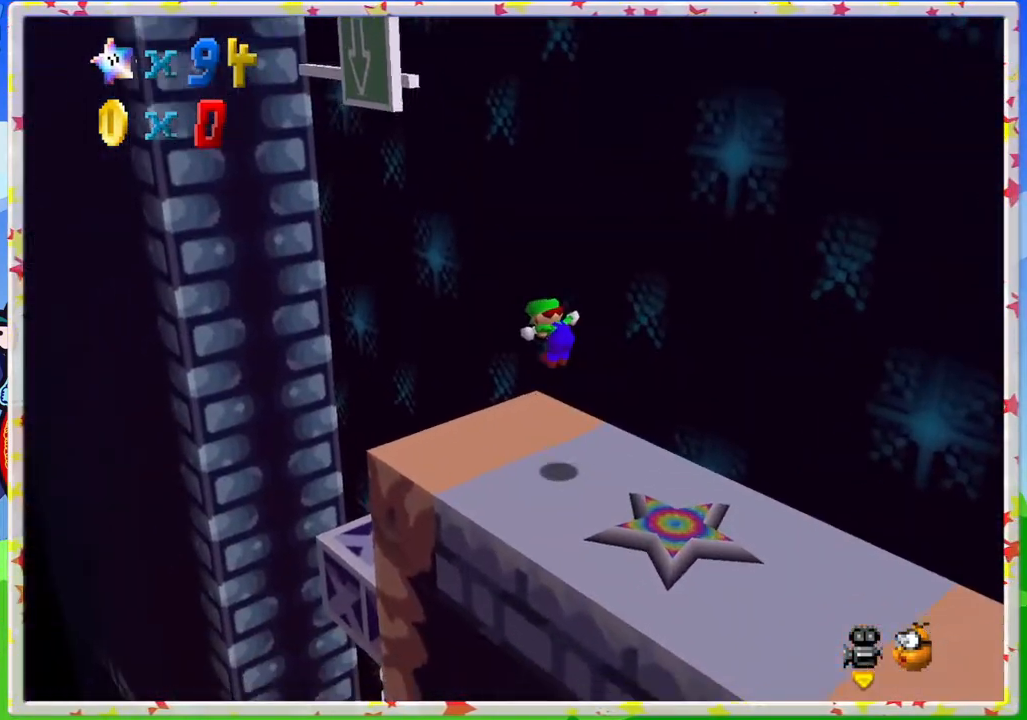
{"buttons": [], "left_stick": "left", "events": [[83, "C_LEFT", "down"], [200, "left_stick", "left"], [217, "C_LEFT", "up"], [350, "A", "down"], [467, "A", "up"]]}
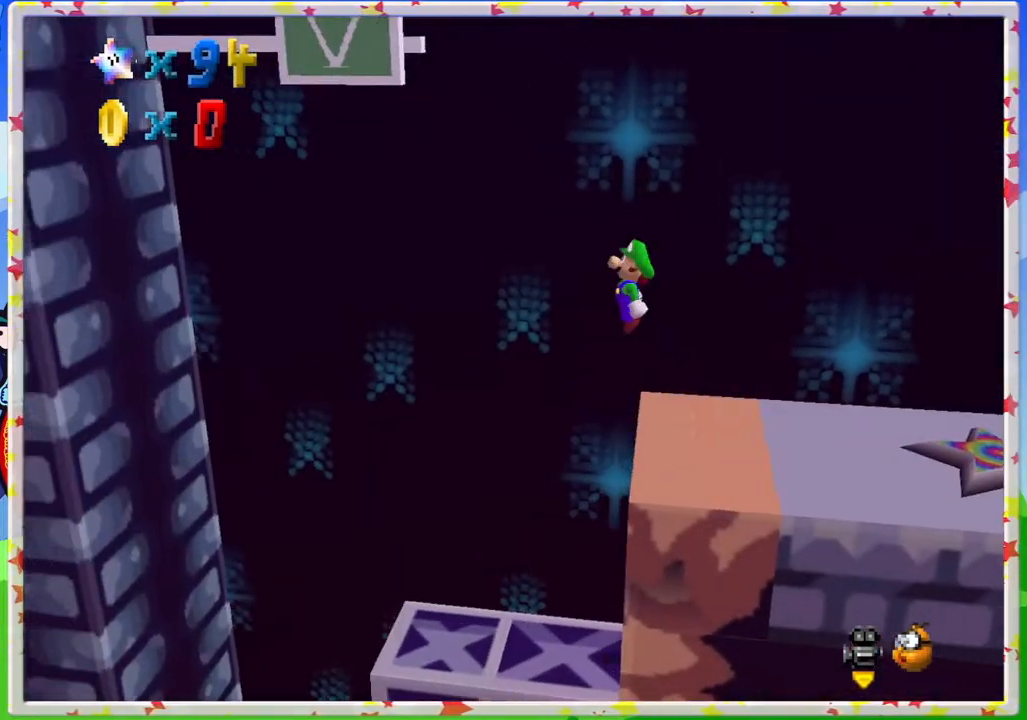
{"buttons": [], "left_stick": "center", "events": [[217, "left_stick", "center"], [283, "left_stick", "right"], [500, "left_stick", "center"]]}
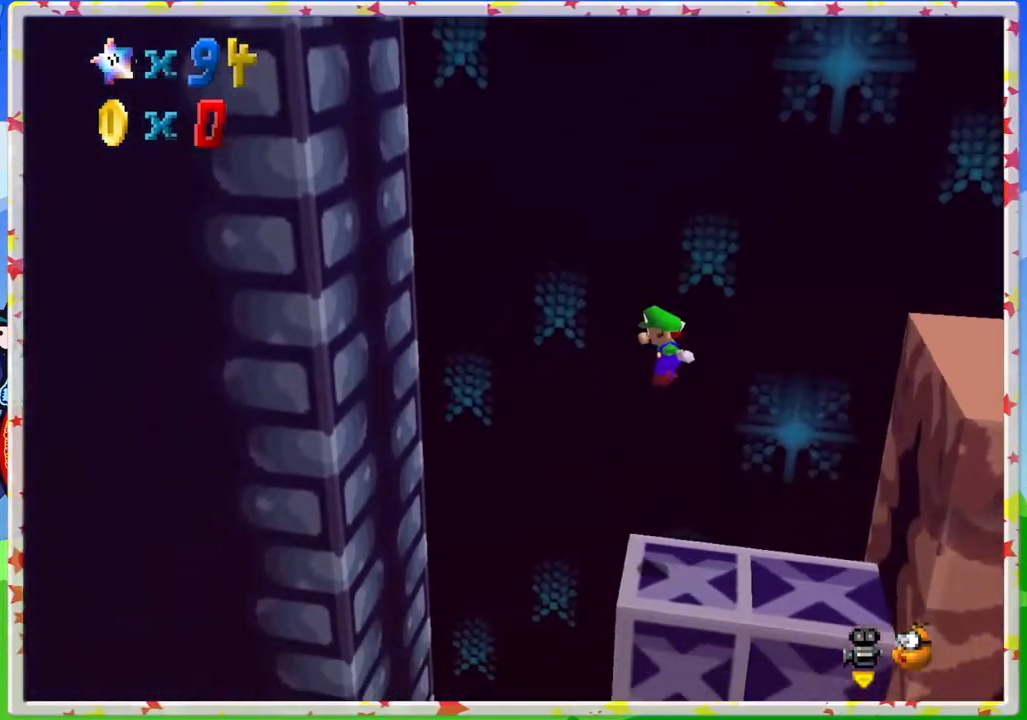
{"buttons": [], "left_stick": "left", "events": [[300, "left_stick", "left"]]}